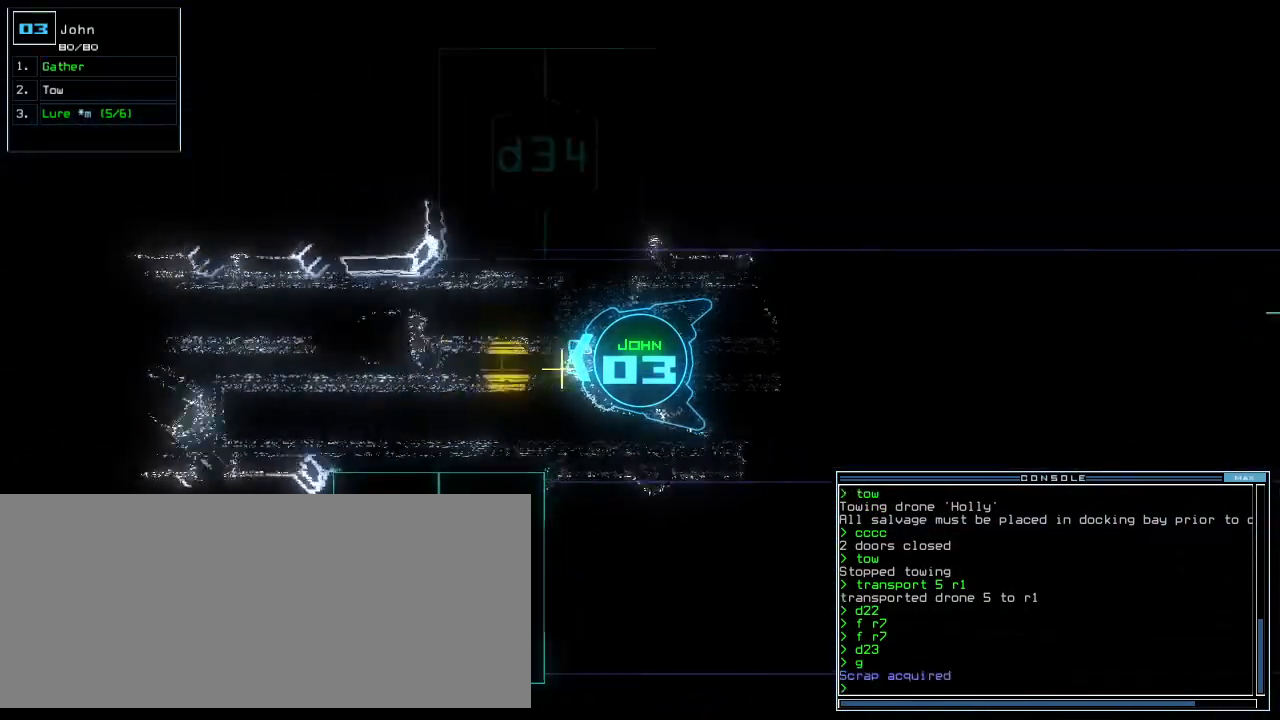
Gameplay with keyboard; each line is a JSON object with the keys held at the frame after it. "events" lists presses ("down") and releases ("up") of ".", "0", "1", "2", "3", "4", "5", "6", "7", "8", "9", "a", "b", "backspace", "c", "caps_lock", "comma", "ctrl_l", "ctrl_r", "d", "down", "e", "equals", "escape", "f", "f5", "h", "i", "j", "k", "l", "left", "minus", "n", "o", "p", "q", "quote", "r", "return", "right", "s", "semicolon", "shift_l", "shift_r", "space", "t", "tab", "tilde", "u", "up", "v", "w", "x", "y" and "z" between this image and that frame as [ms after this image, input, new state], when the widget could be followed in between. No other keys are recorded. Mouse input is not recorded. Not read: g m other_keys.
{"keys": ["return", "up"]}
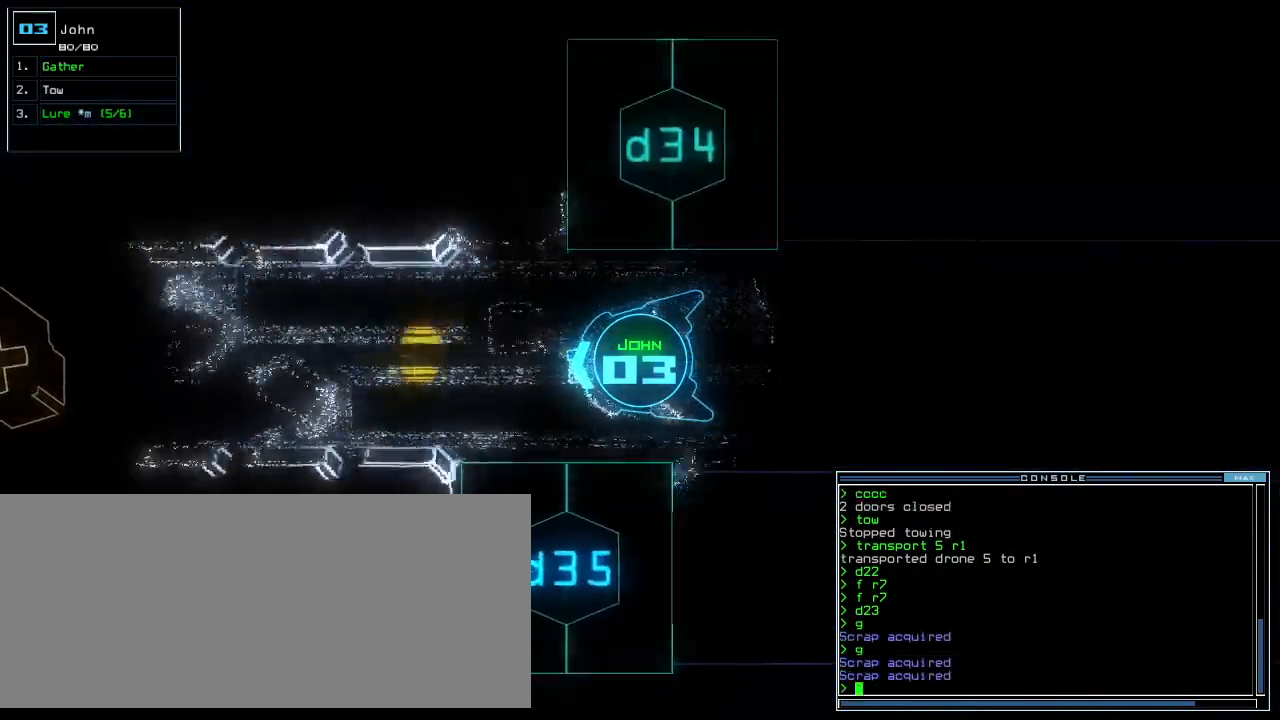
{"keys": ["up"], "events": [[20, "return", "up"], [180, "right", "down"], [300, "right", "up"]]}
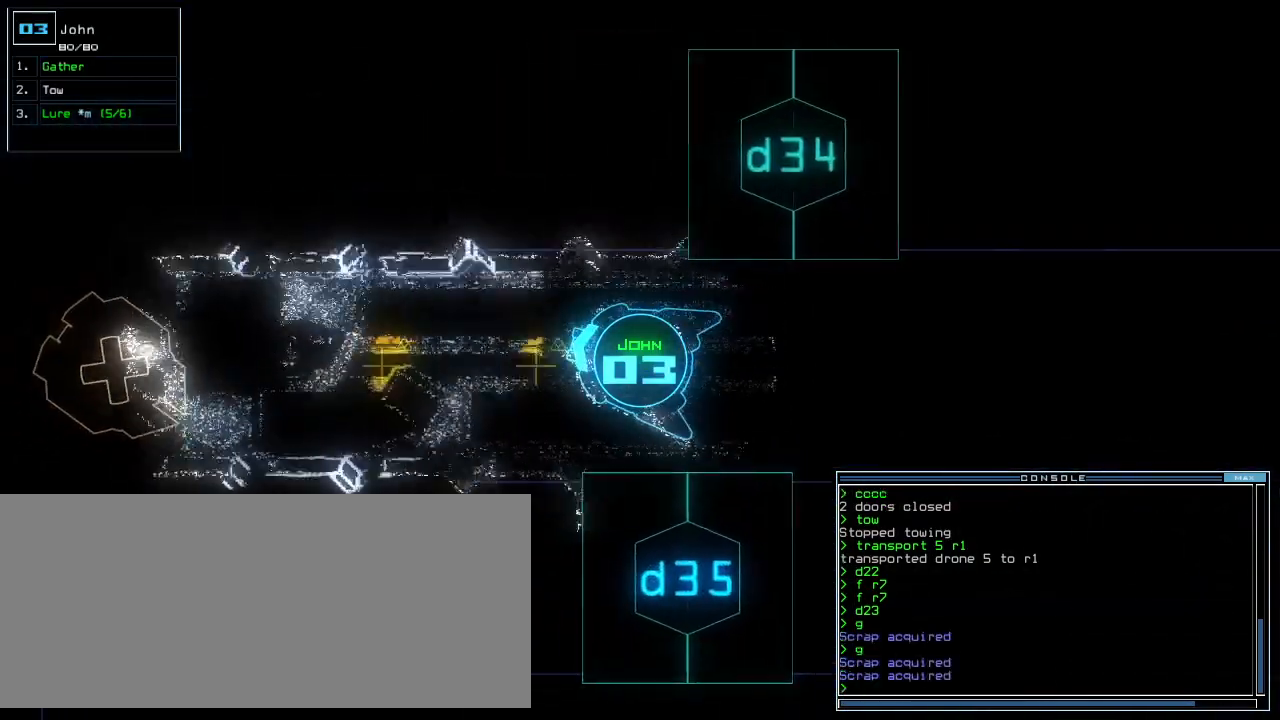
{"keys": ["up"], "events": [[60, "left", "down"], [160, "left", "up"], [300, "return", "down"], [400, "return", "up"]]}
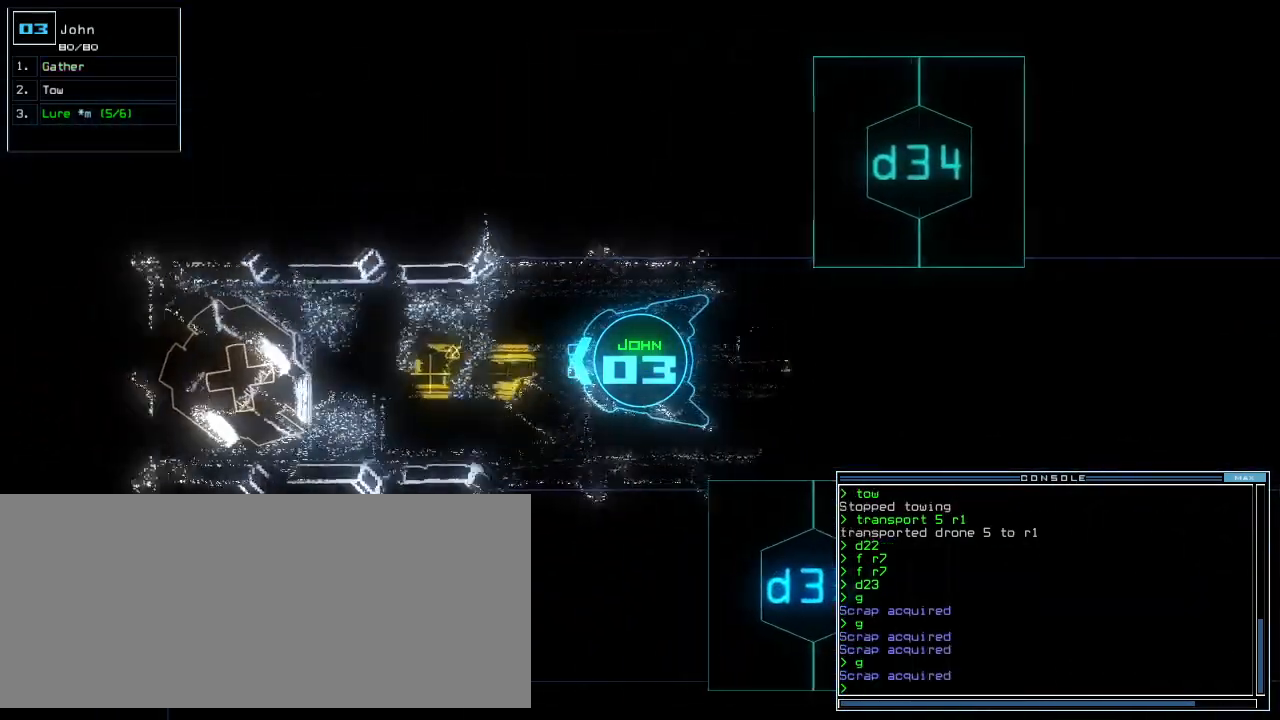
{"keys": ["up"], "events": [[400, "return", "down"], [480, "return", "up"]]}
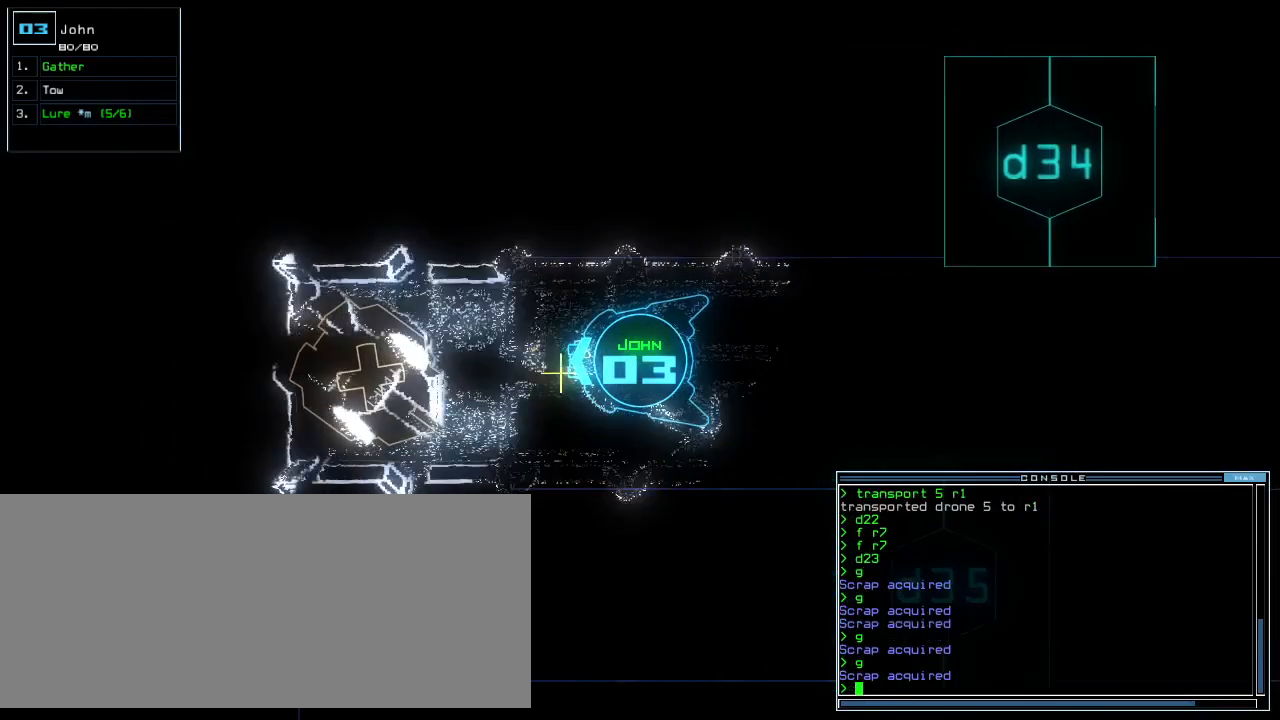
{"keys": [], "events": [[180, "return", "down"], [280, "return", "up"], [420, "s", "down"], [460, "s", "up"], [460, "up", "up"]]}
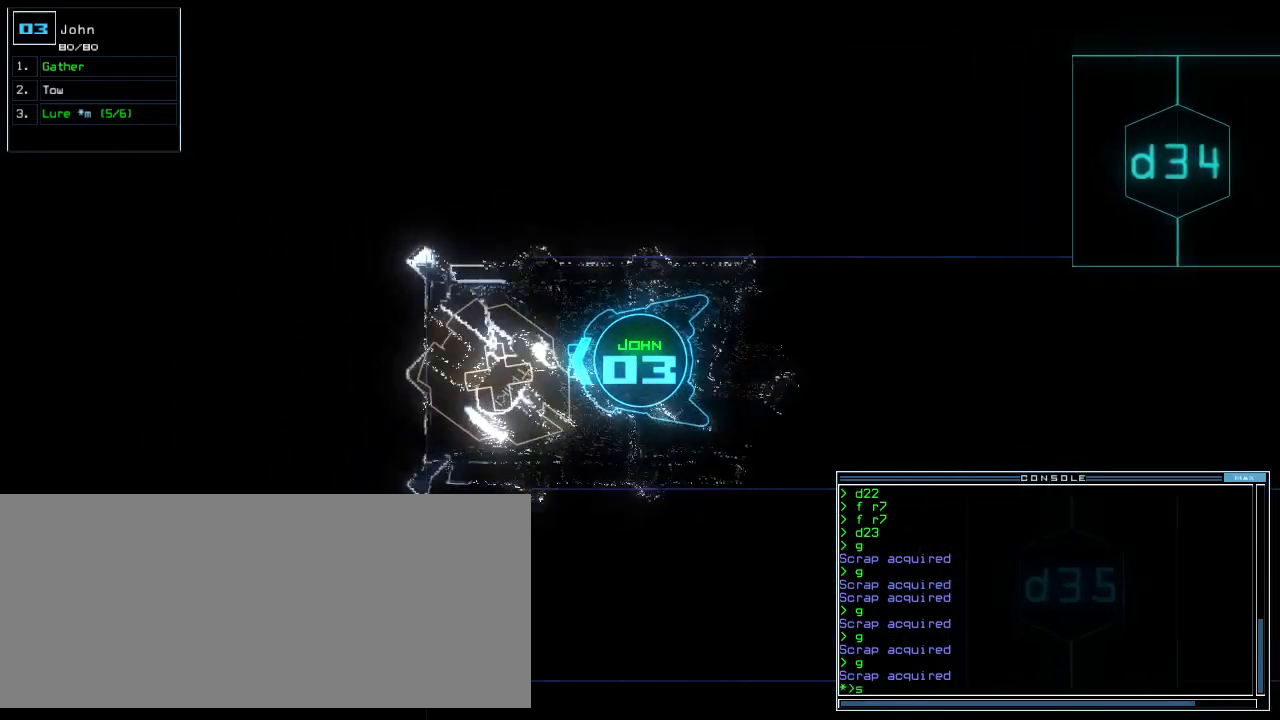
{"keys": [], "events": [[40, "w", "down"], [100, "a", "down"], [140, "return", "down"], [160, "w", "up"], [200, "return", "up"], [220, "a", "up"]]}
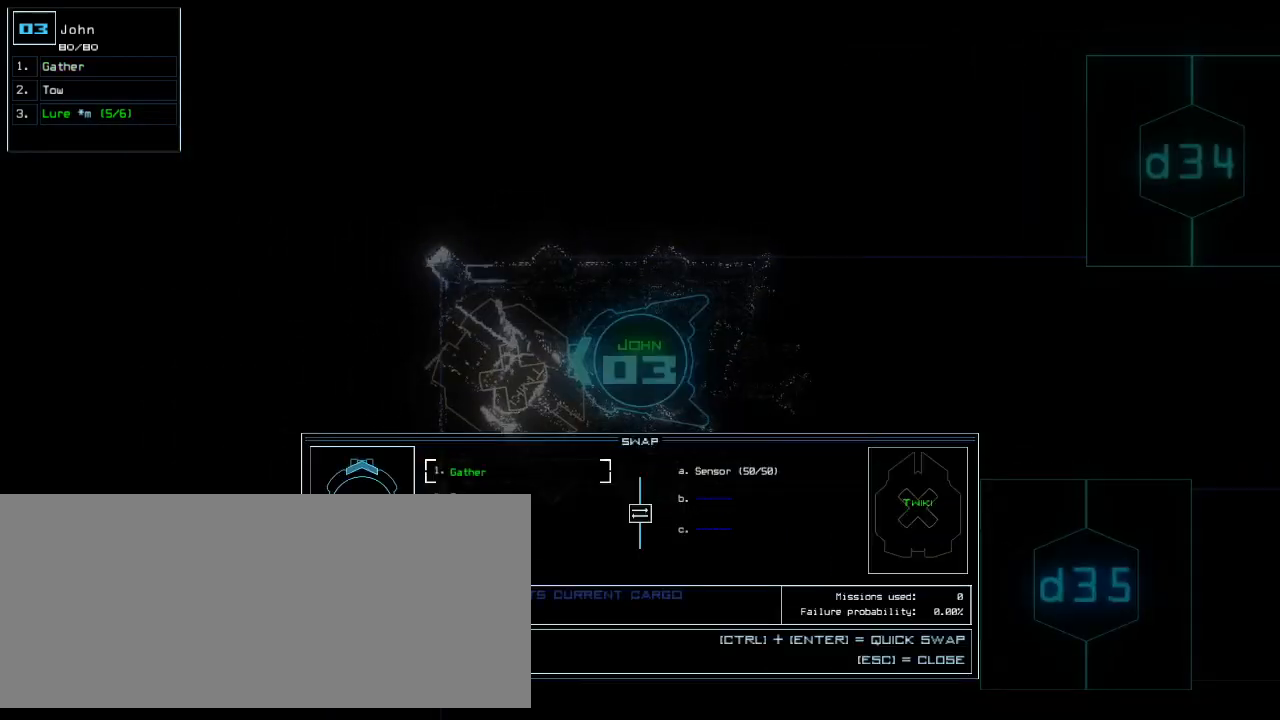
{"keys": ["down"], "events": [[320, "escape", "down"], [400, "down", "down"], [400, "escape", "up"]]}
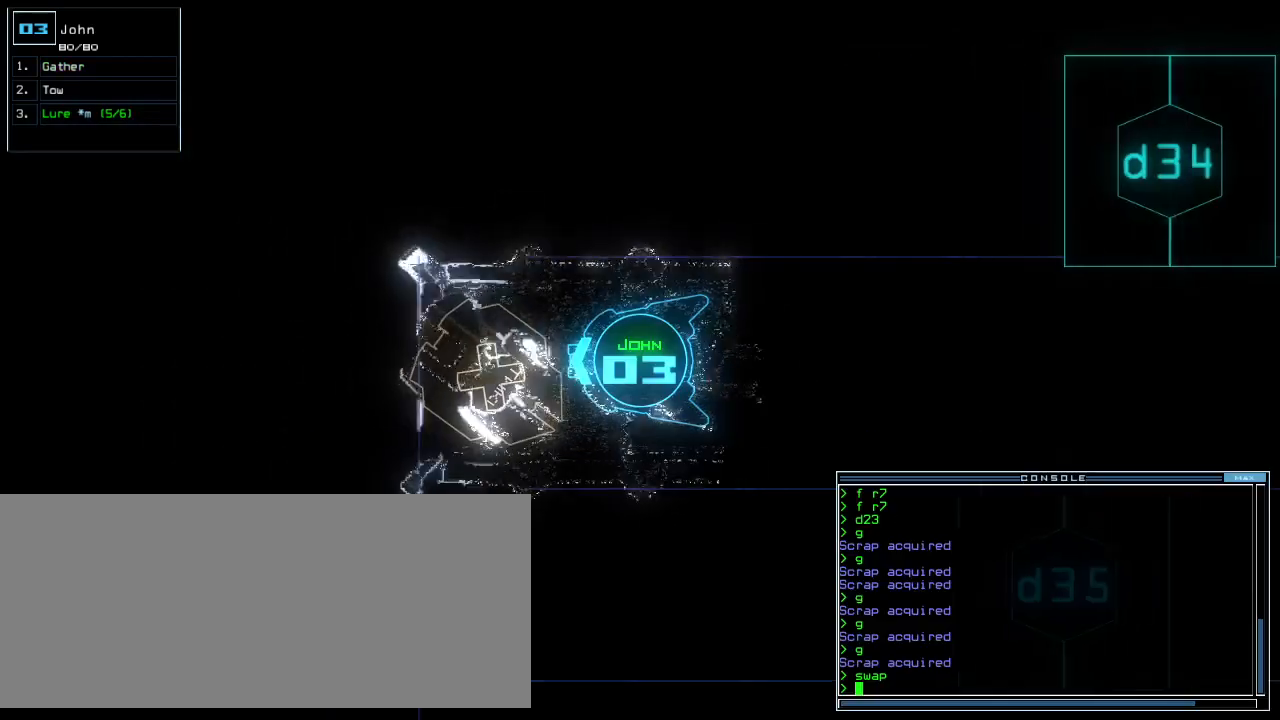
{"keys": ["down"], "events": []}
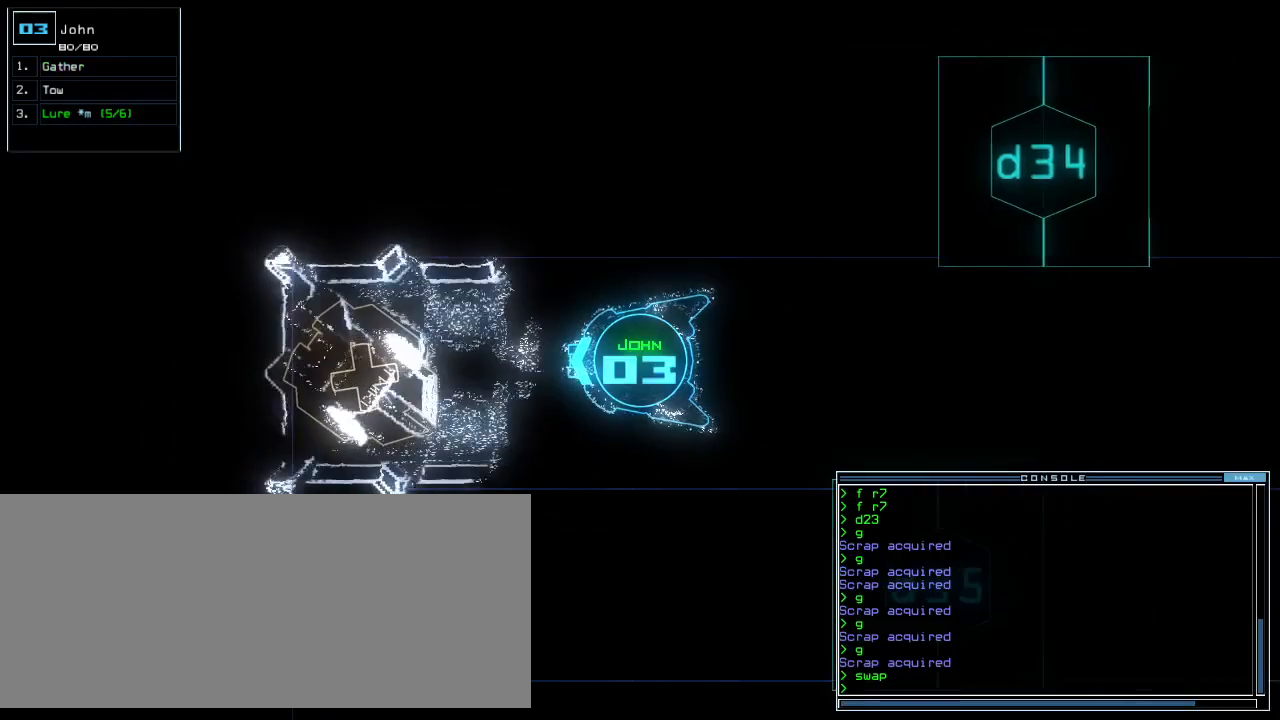
{"keys": ["down", "left"], "events": [[260, "left", "down"]]}
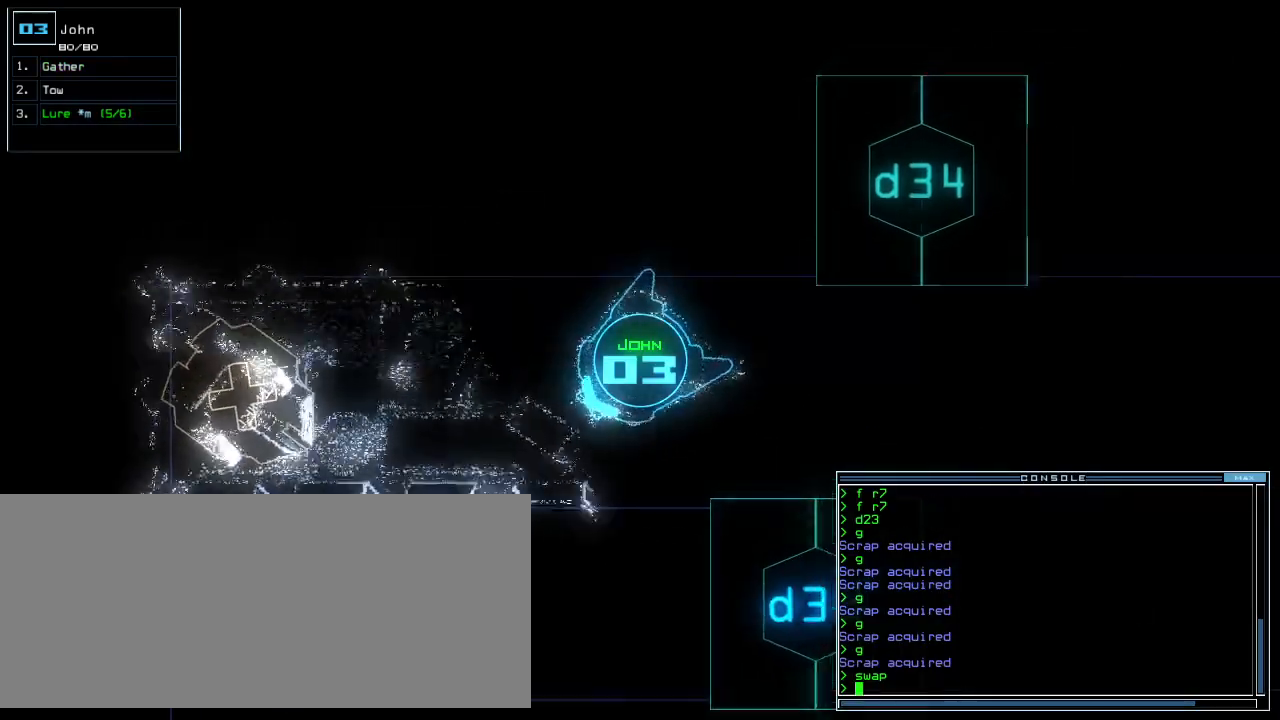
{"keys": ["left", "up"], "events": [[80, "down", "up"], [180, "up", "down"]]}
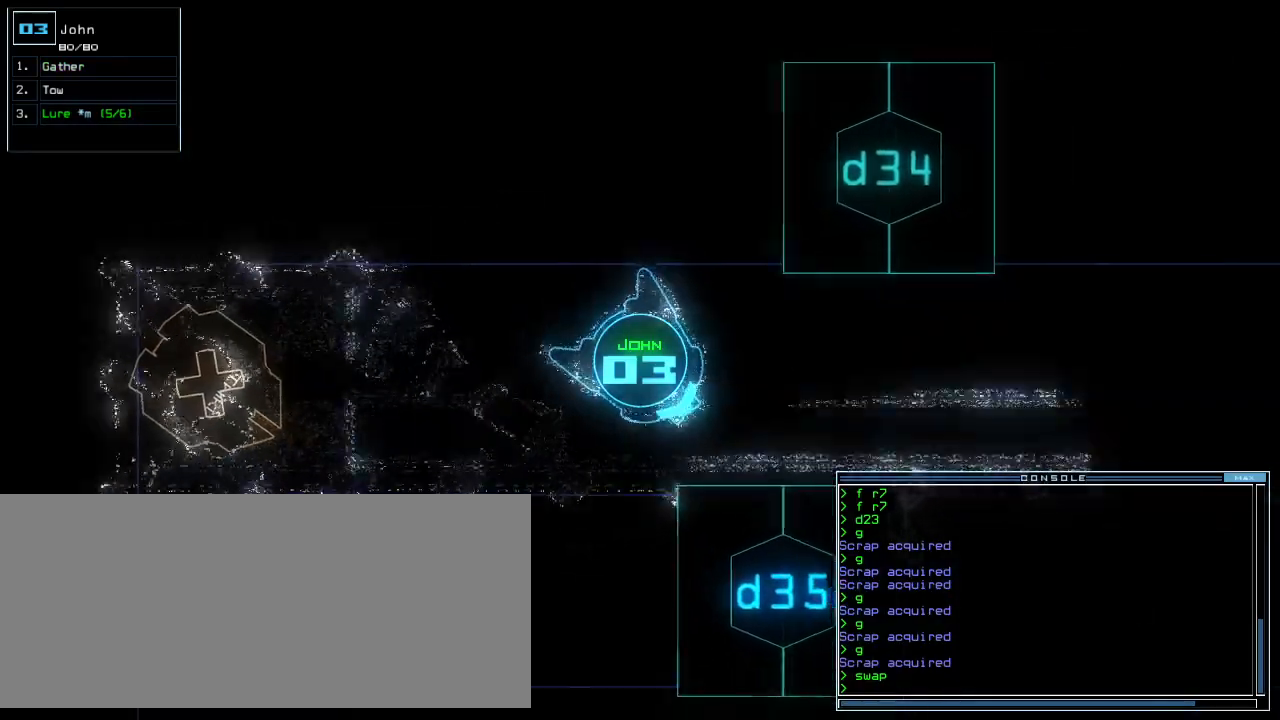
{"keys": ["up"], "events": [[240, "left", "up"], [240, "up", "up"], [320, "2", "down"], [380, "2", "up"], [480, "up", "down"]]}
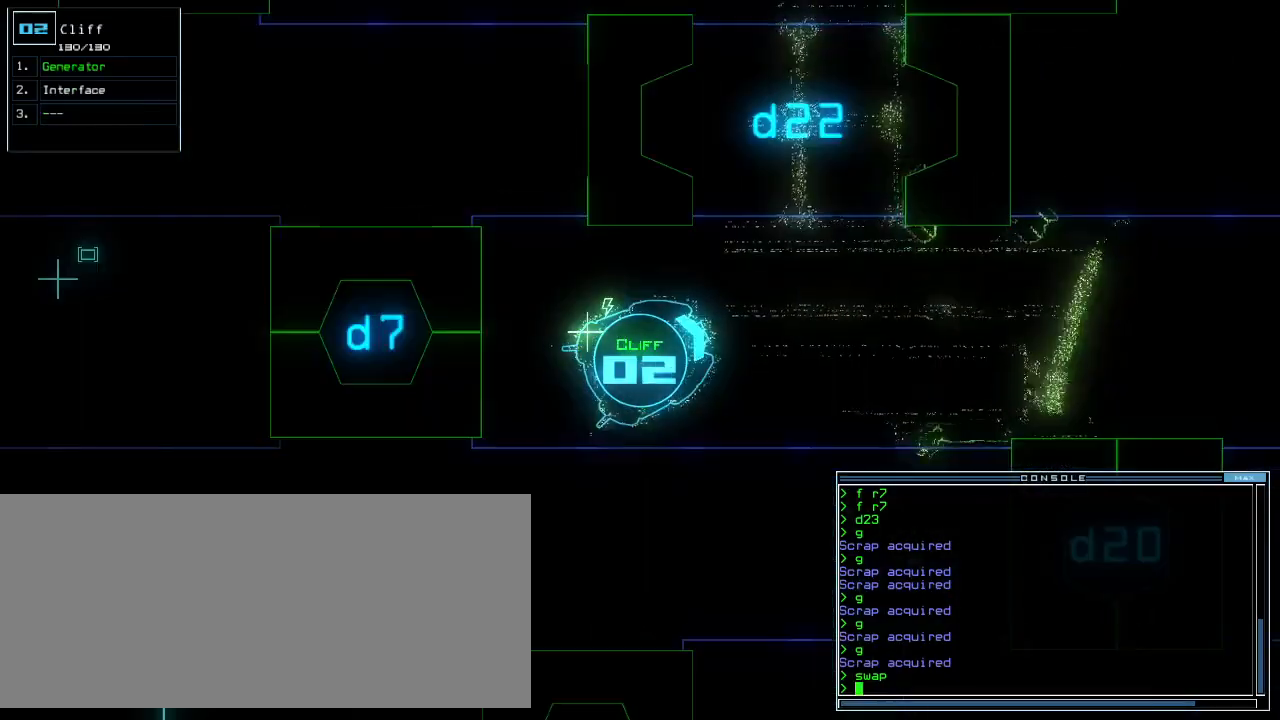
{"keys": ["up"], "events": [[260, "left", "down"], [280, "left", "up"]]}